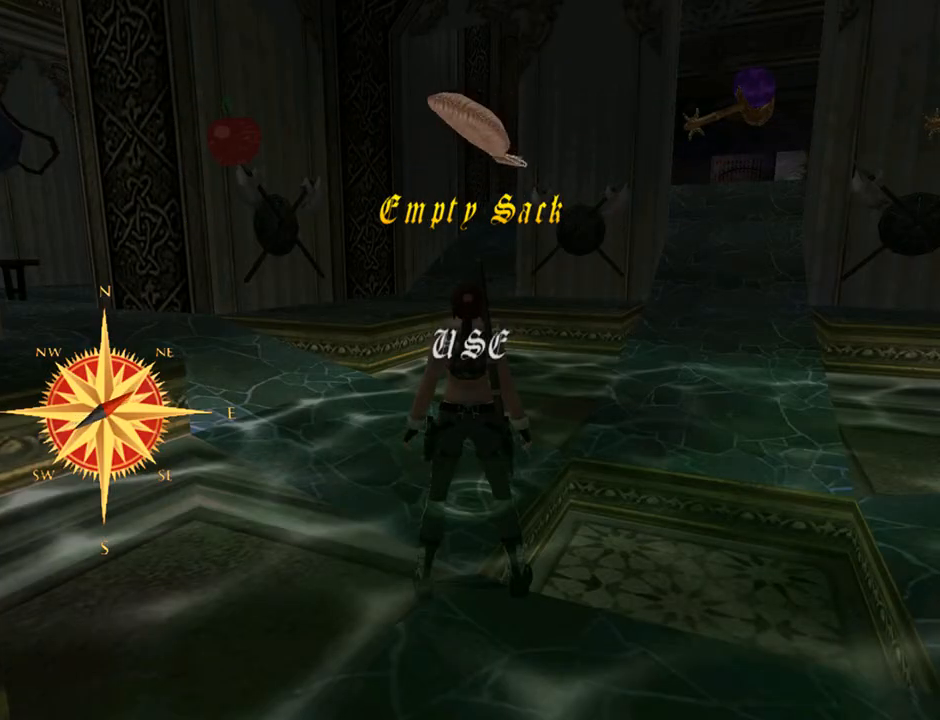
Gameplay with a controller (PlayStation layout); each line is a JSON object with the inputs held at the frame after it. "events" lists button and stick changes between this image and that frame as [ms after this image, input, new state], when the widget could be followed in between. Not read: L1.
{"buttons": [], "left_stick": "center", "right_stick": "center", "events": []}
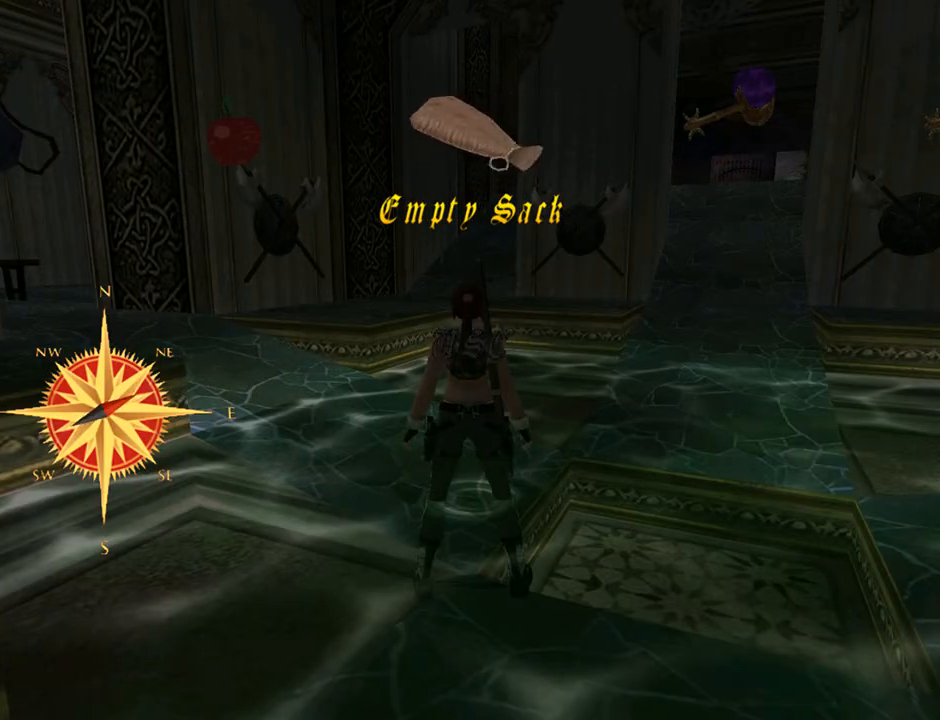
{"buttons": [], "left_stick": "center", "right_stick": "center", "events": [[200, "CROSS", "down"], [400, "CROSS", "up"]]}
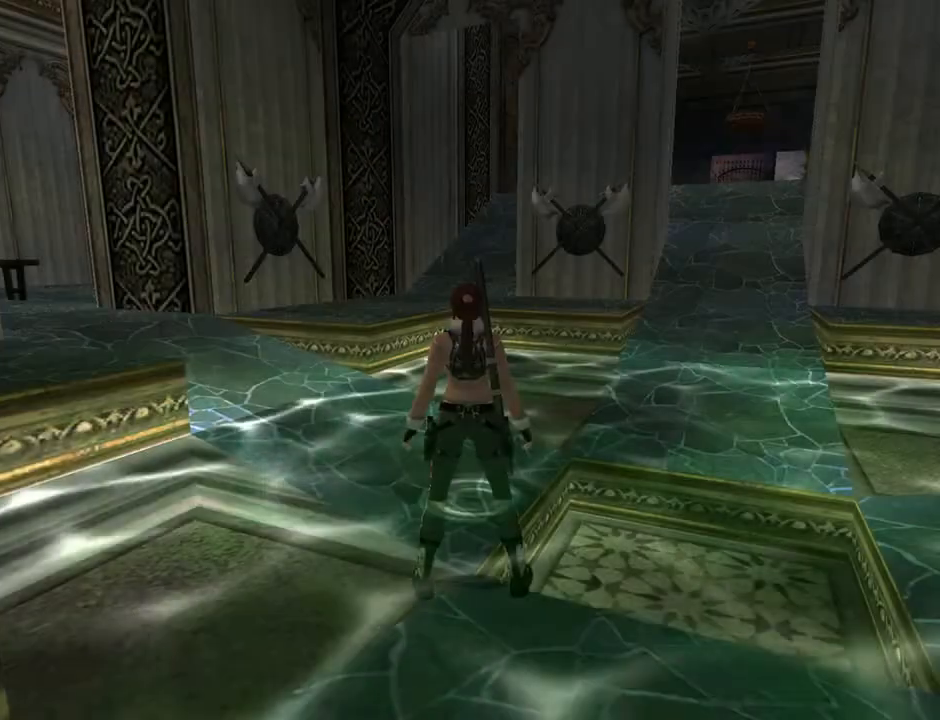
{"buttons": [], "left_stick": "center", "right_stick": "center", "events": []}
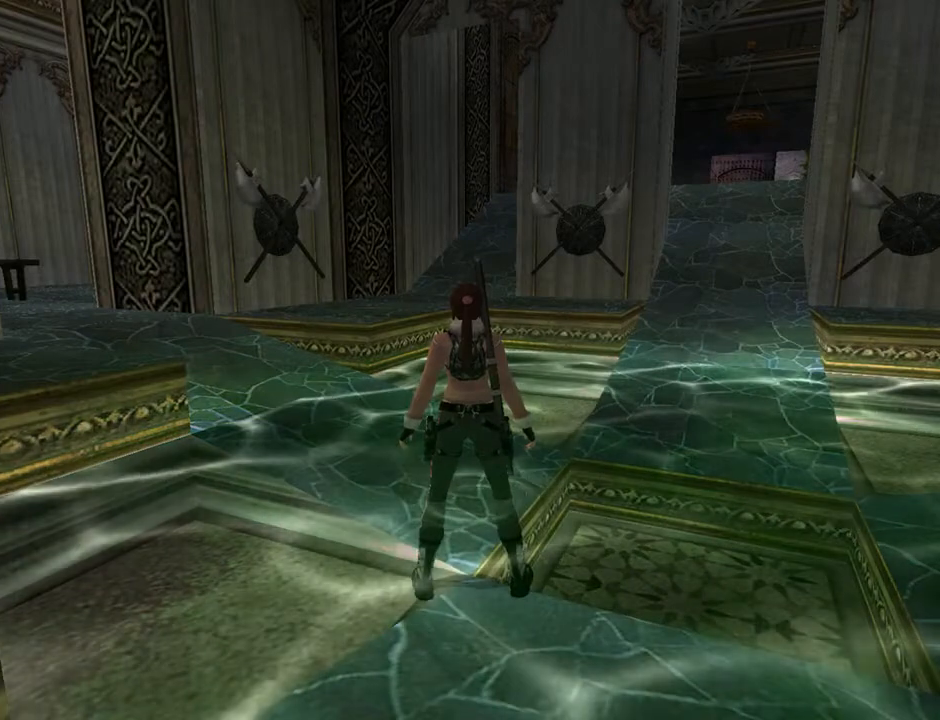
{"buttons": ["START"], "left_stick": "center", "right_stick": "center", "events": [[367, "START", "down"]]}
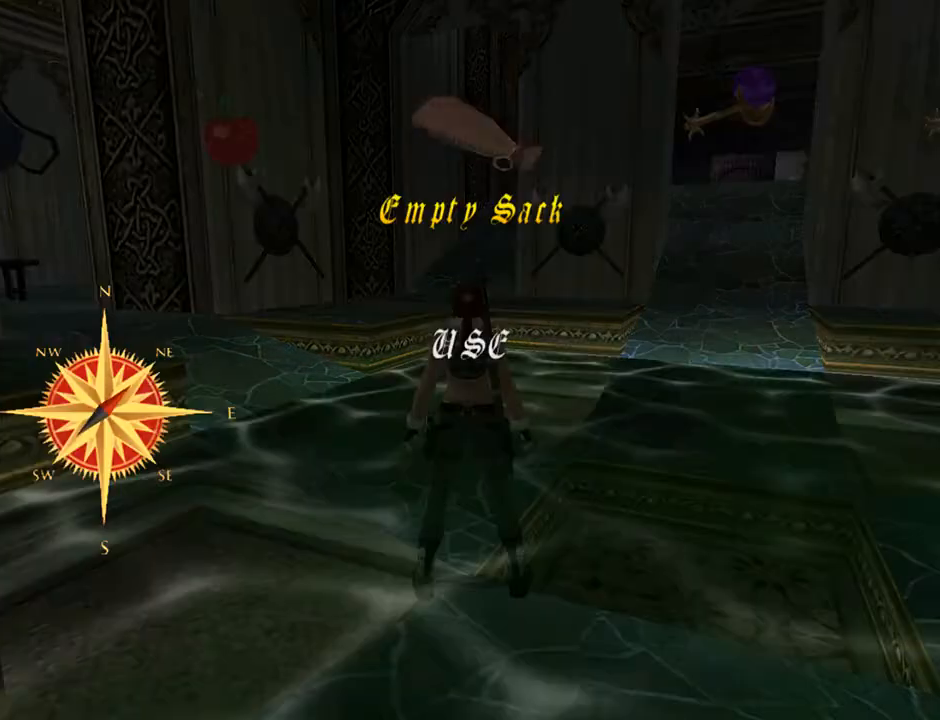
{"buttons": [], "left_stick": "center", "right_stick": "center", "events": [[33, "START", "up"], [300, "CROSS", "down"], [433, "CROSS", "up"]]}
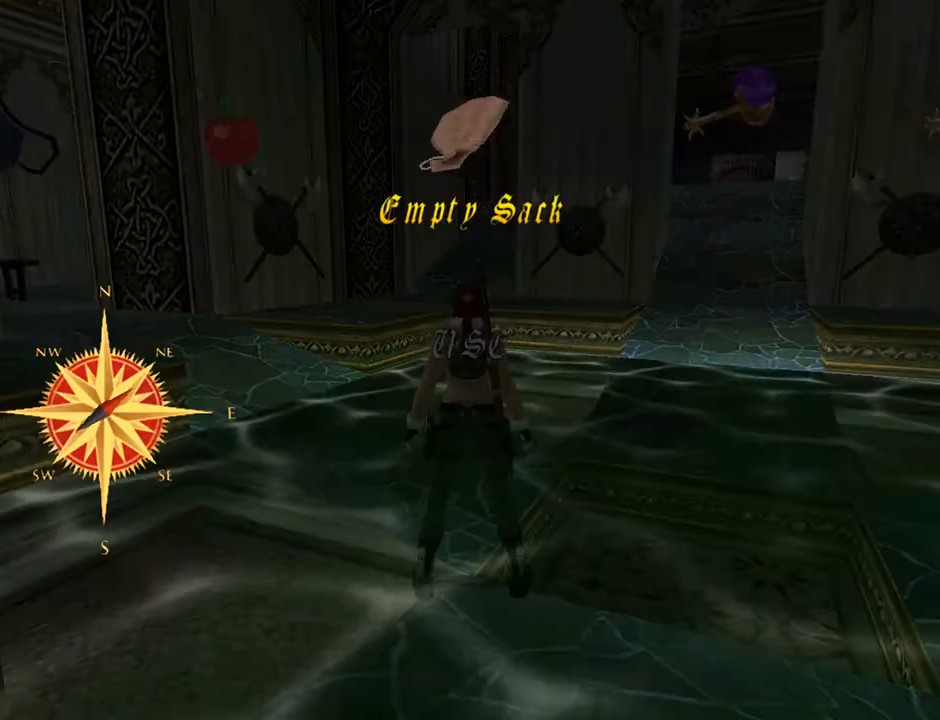
{"buttons": [], "left_stick": "center", "right_stick": "center", "events": []}
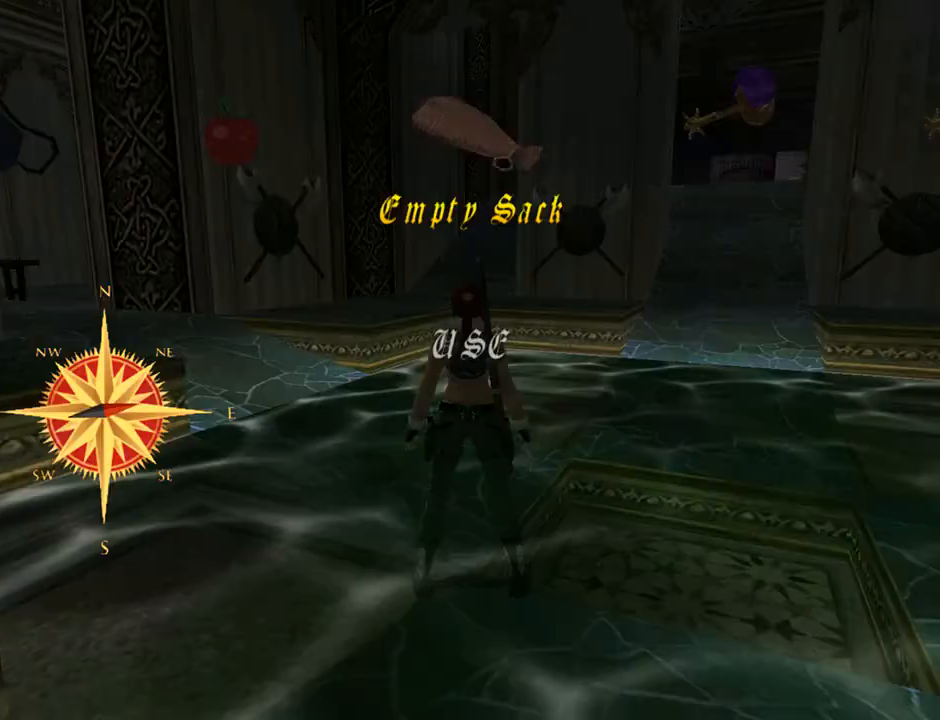
{"buttons": ["DPAD_LEFT"], "left_stick": "center", "right_stick": "center", "events": [[433, "DPAD_LEFT", "down"]]}
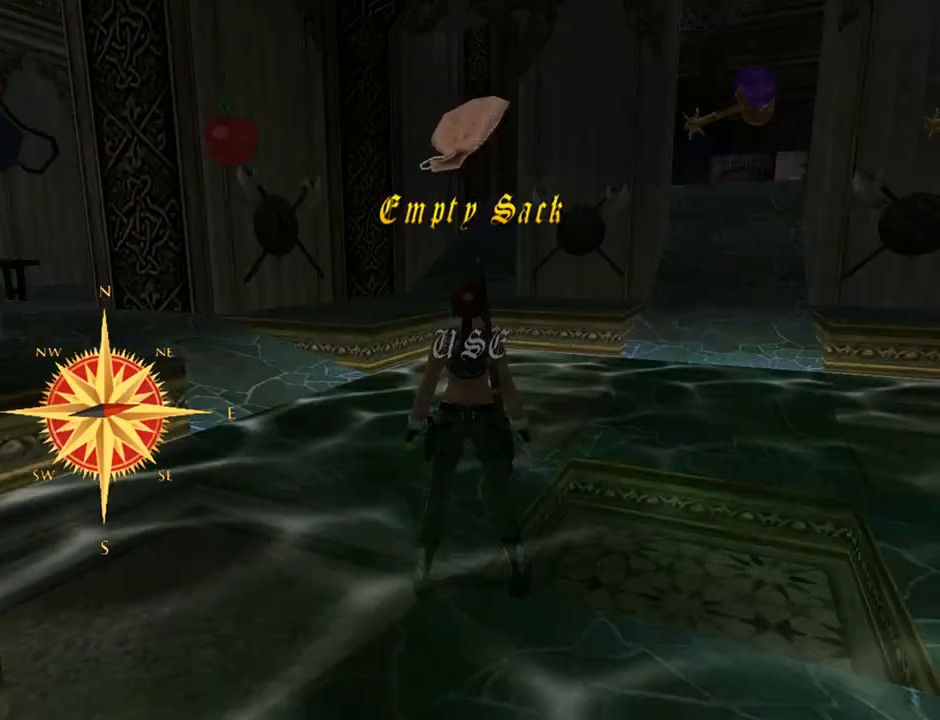
{"buttons": [], "left_stick": "center", "right_stick": "center", "events": [[67, "DPAD_LEFT", "up"], [267, "DPAD_LEFT", "down"], [400, "DPAD_LEFT", "up"]]}
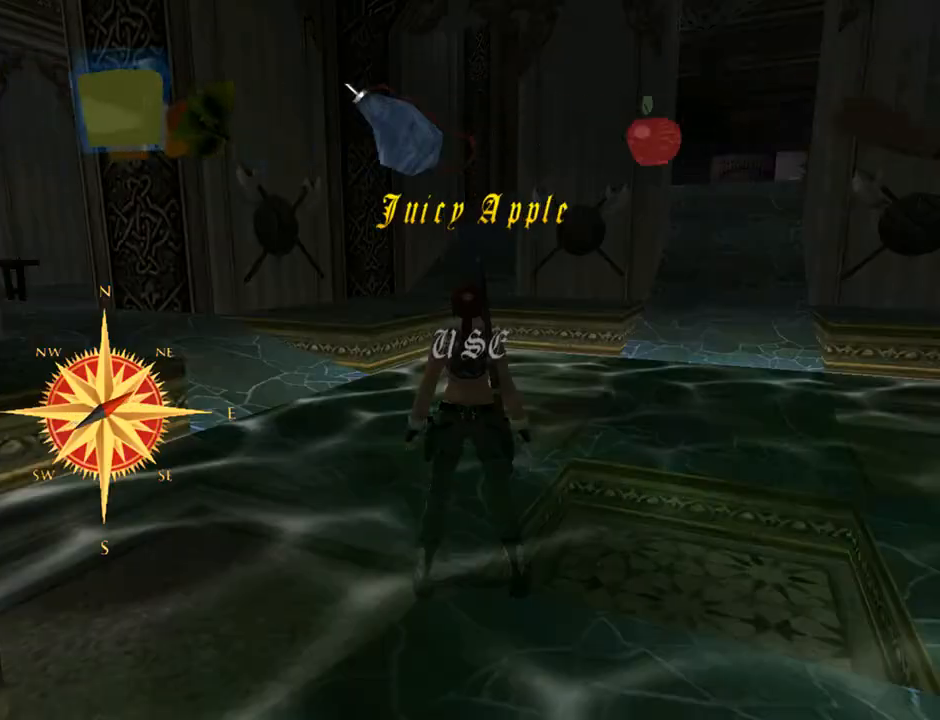
{"buttons": [], "left_stick": "center", "right_stick": "center", "events": []}
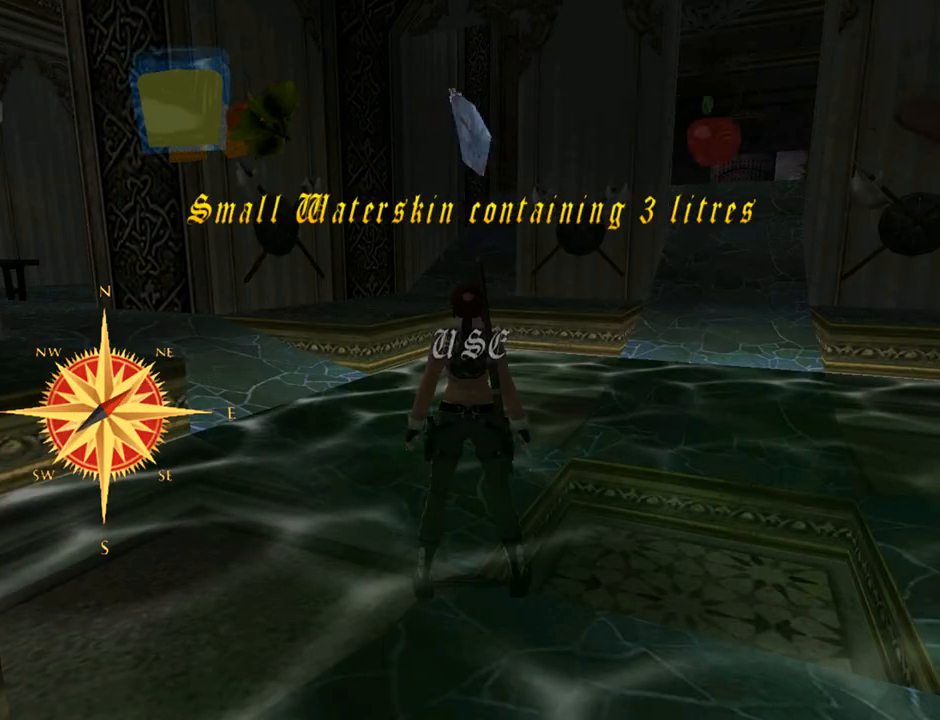
{"buttons": [], "left_stick": "center", "right_stick": "center", "events": []}
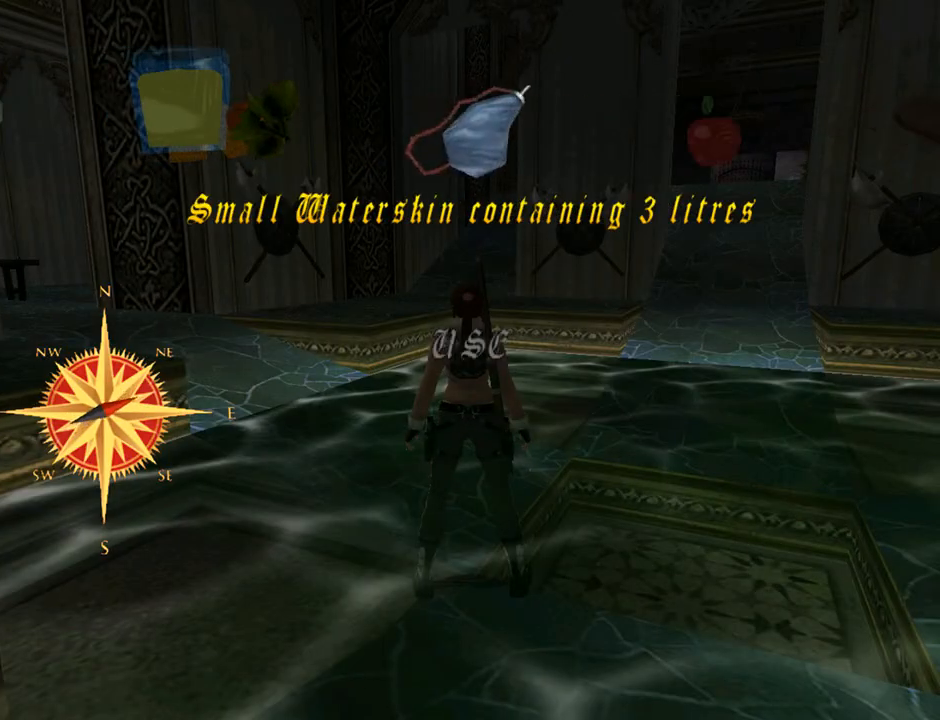
{"buttons": [], "left_stick": "center", "right_stick": "center", "events": []}
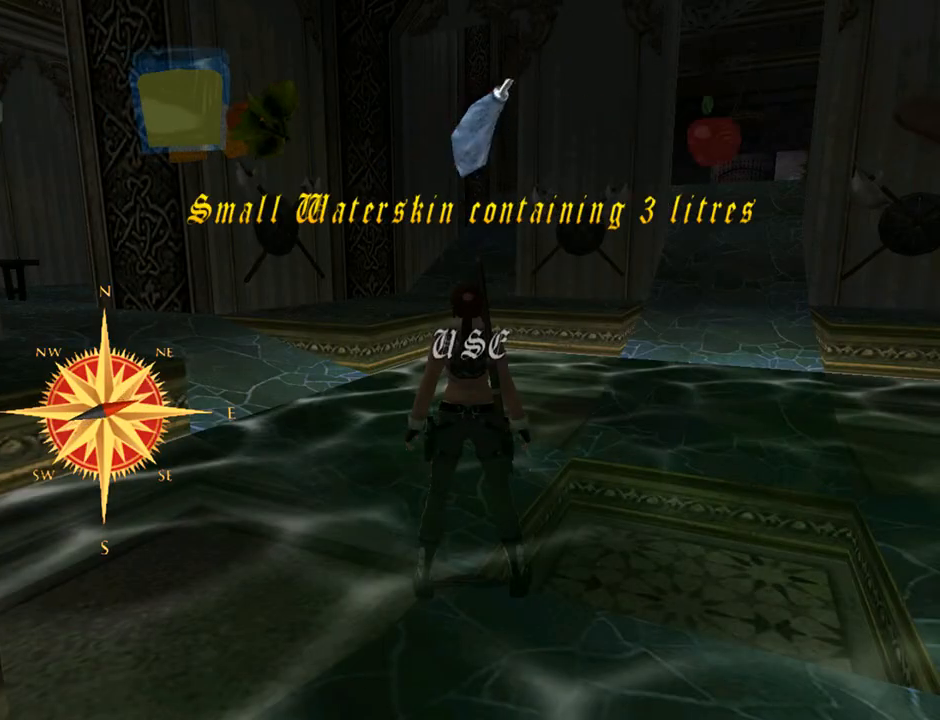
{"buttons": [], "left_stick": "center", "right_stick": "center", "events": []}
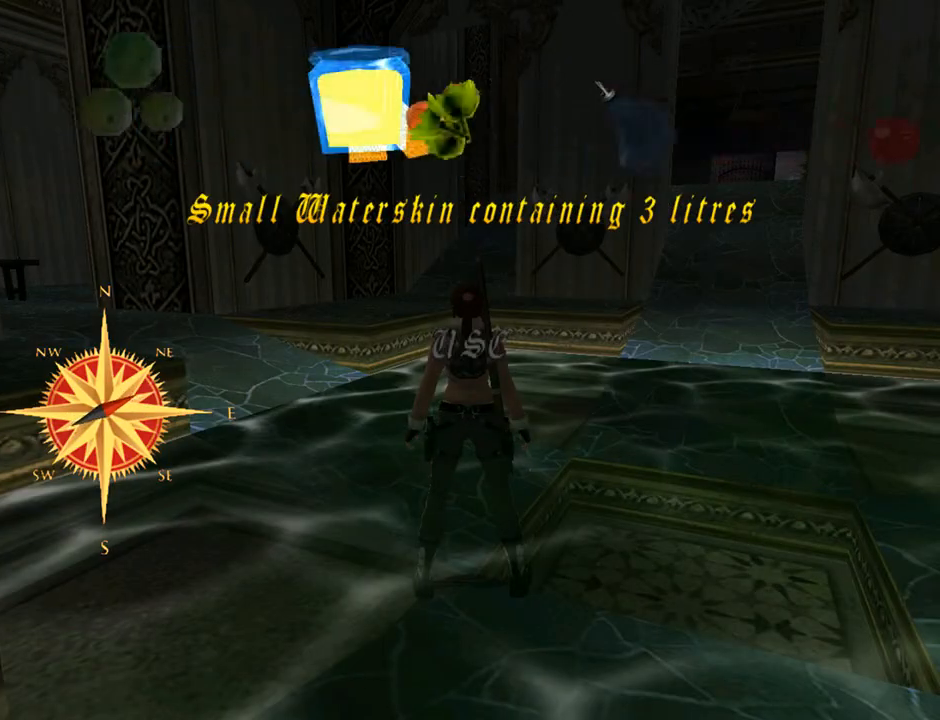
{"buttons": [], "left_stick": "center", "right_stick": "center", "events": [[67, "DPAD_LEFT", "down"], [233, "DPAD_LEFT", "up"], [367, "DPAD_LEFT", "down"], [500, "DPAD_LEFT", "up"]]}
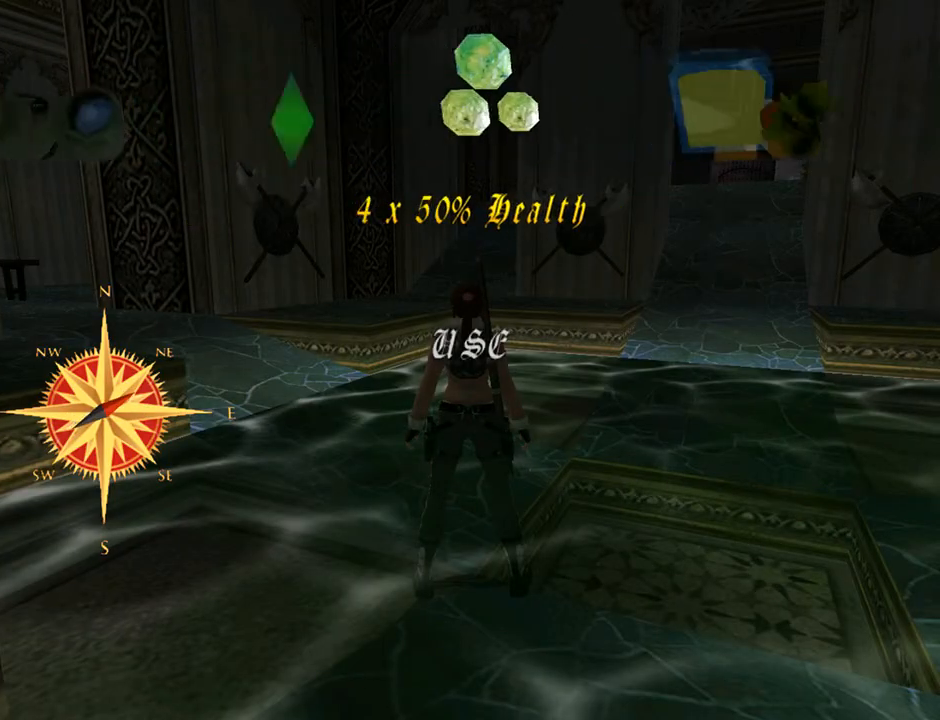
{"buttons": [], "left_stick": "center", "right_stick": "center", "events": []}
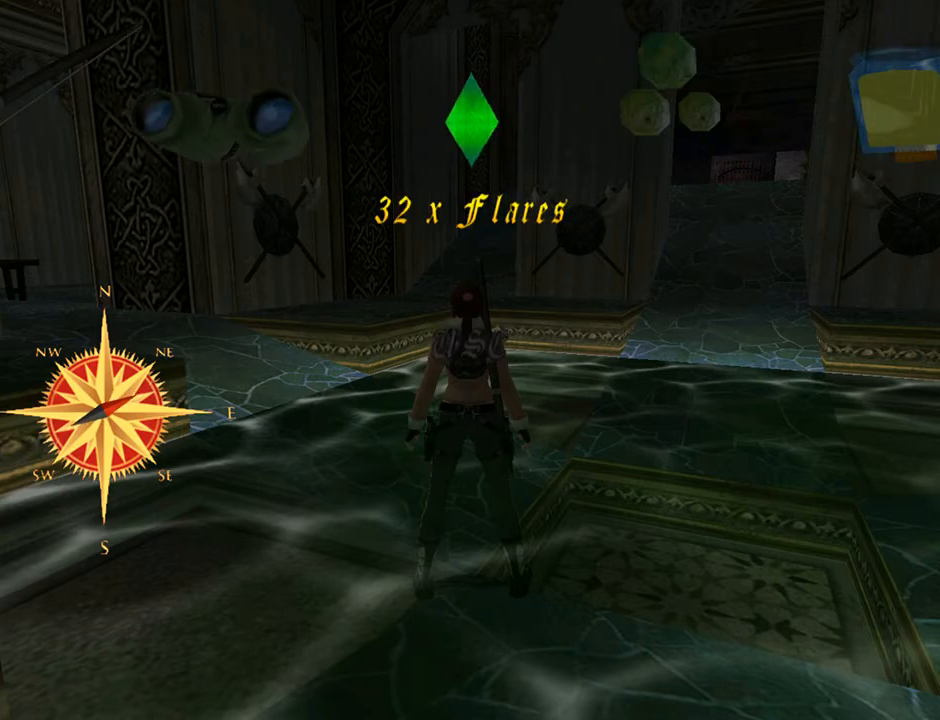
{"buttons": [], "left_stick": "center", "right_stick": "center", "events": []}
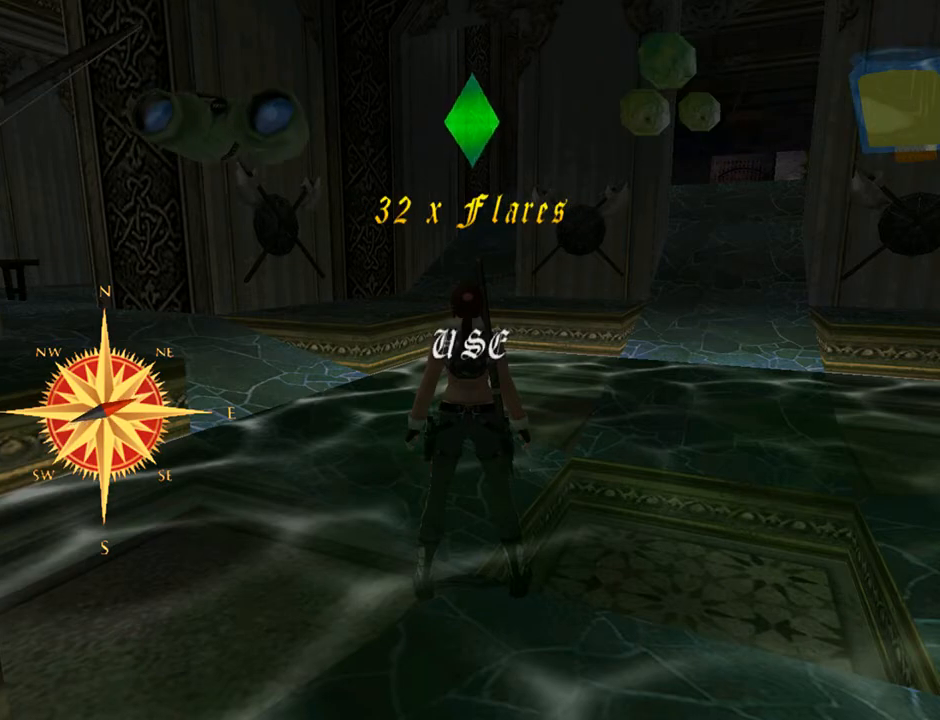
{"buttons": ["DPAD_UP", "DPAD_LEFT"], "left_stick": "center", "right_stick": "center", "events": [[167, "START", "down"], [367, "START", "up"], [433, "DPAD_LEFT", "down"], [433, "DPAD_UP", "down"]]}
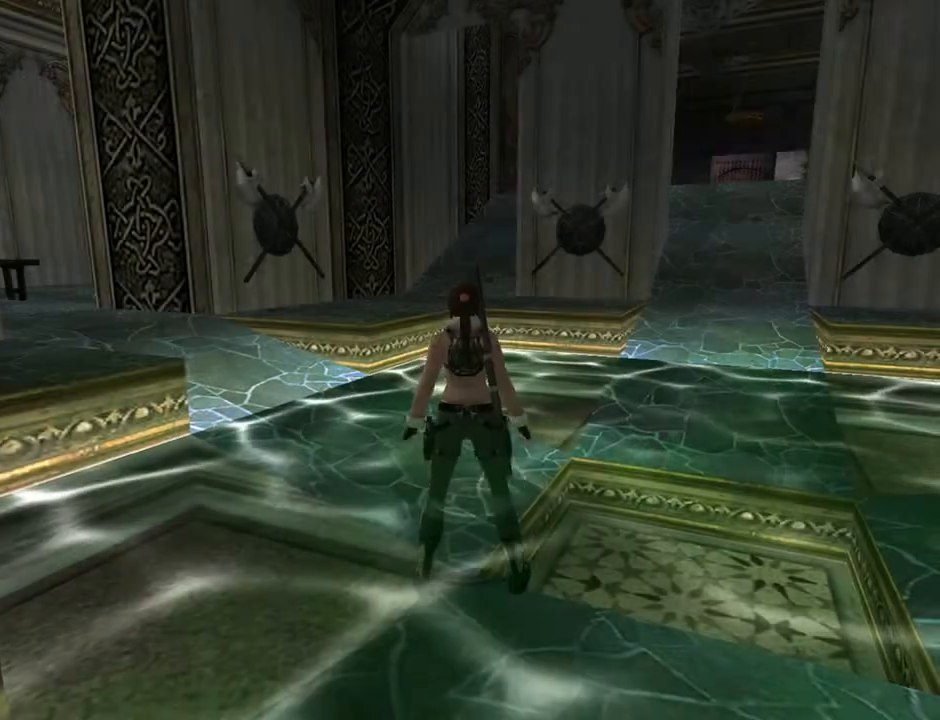
{"buttons": ["DPAD_UP", "DPAD_LEFT"], "left_stick": "center", "right_stick": "center", "events": []}
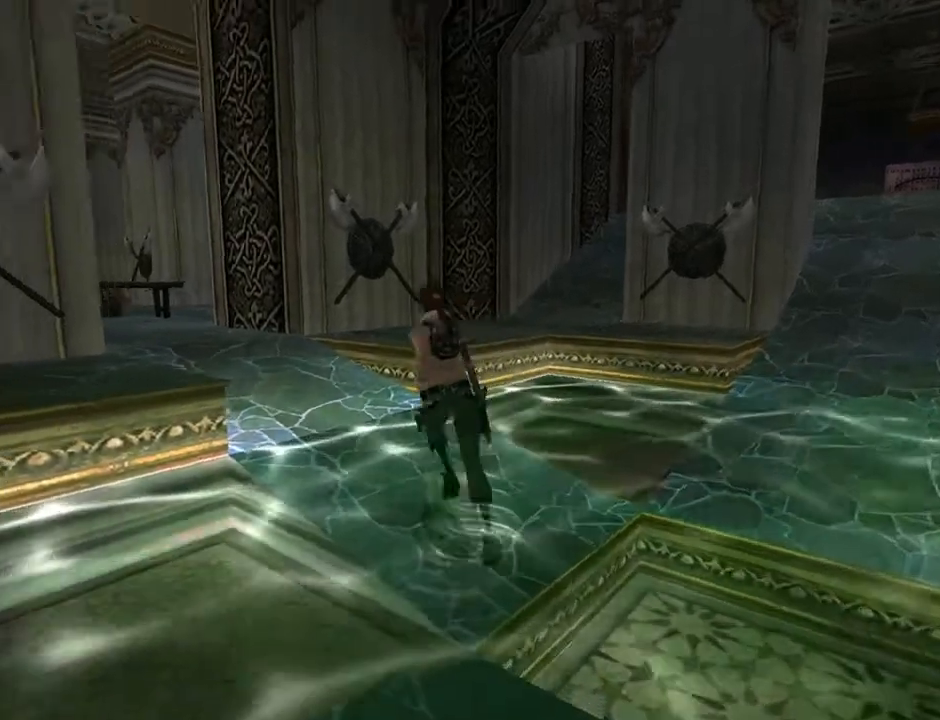
{"buttons": ["SQUARE", "DPAD_UP"], "left_stick": "center", "right_stick": "center", "events": [[100, "DPAD_LEFT", "up"], [167, "SQUARE", "down"]]}
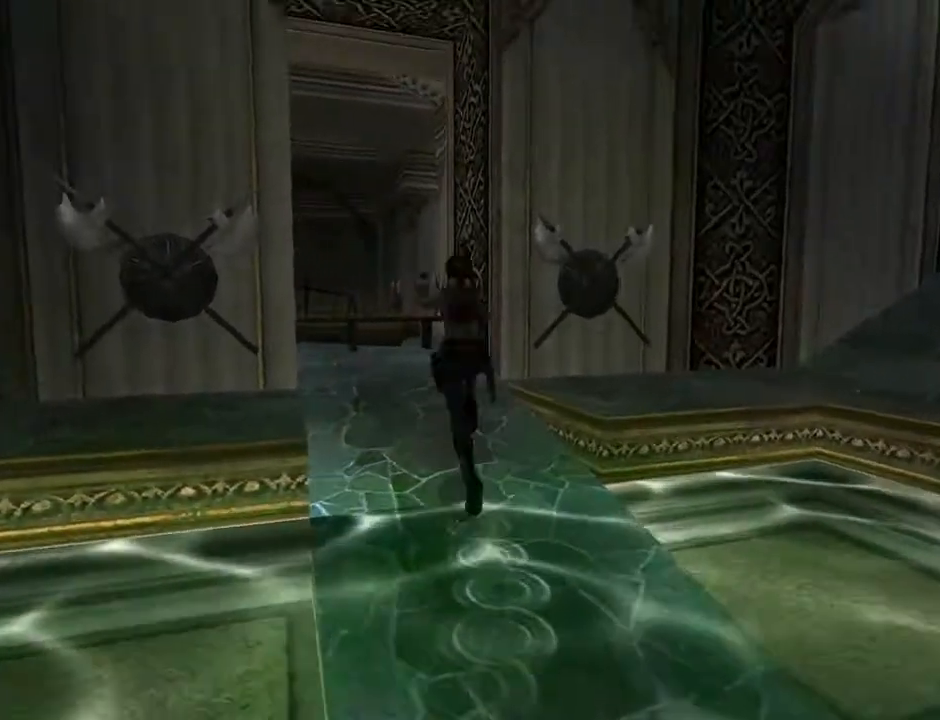
{"buttons": ["DPAD_UP"], "left_stick": "center", "right_stick": "center", "events": [[467, "SQUARE", "up"]]}
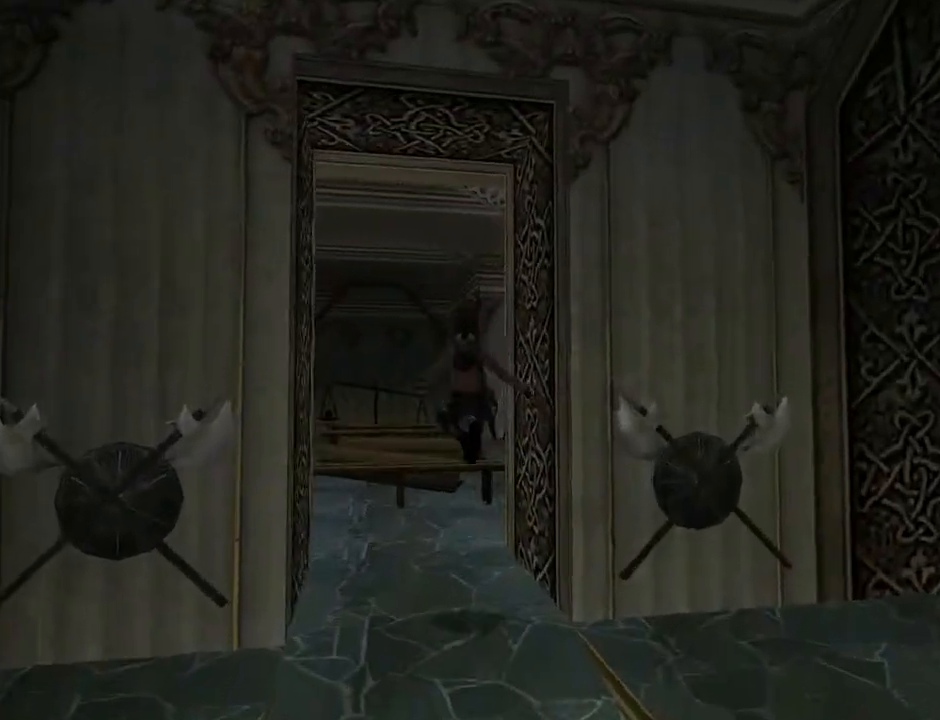
{"buttons": ["DPAD_UP"], "left_stick": "center", "right_stick": "center", "events": [[300, "DPAD_LEFT", "down"], [400, "DPAD_LEFT", "up"]]}
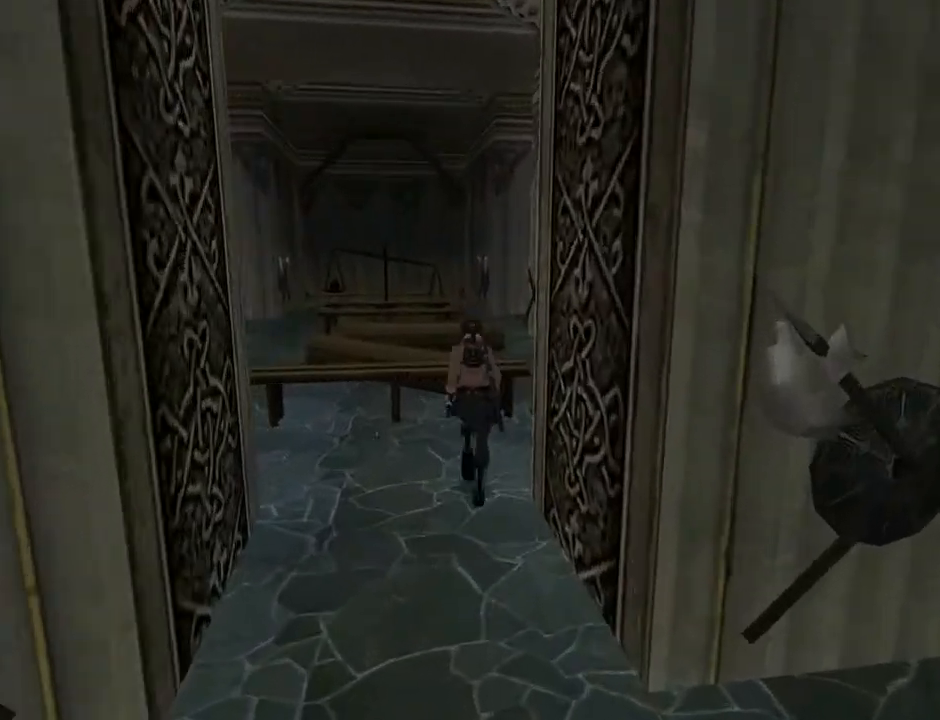
{"buttons": ["SQUARE", "DPAD_UP"], "left_stick": "center", "right_stick": "center", "events": [[333, "SQUARE", "down"]]}
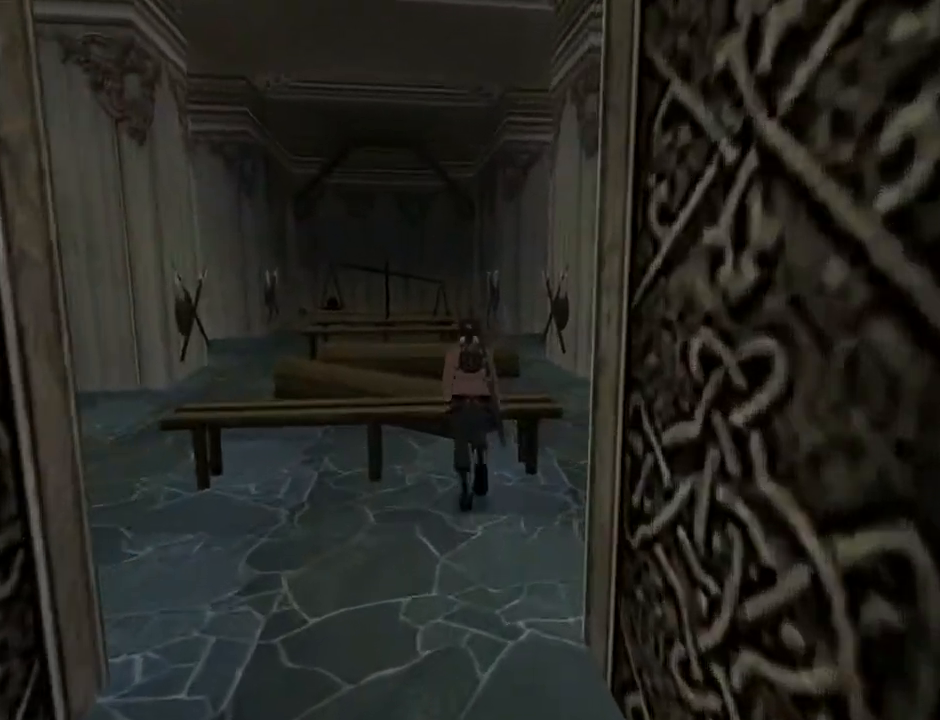
{"buttons": ["SQUARE", "DPAD_UP", "DPAD_LEFT"], "left_stick": "center", "right_stick": "center", "events": [[267, "DPAD_LEFT", "down"]]}
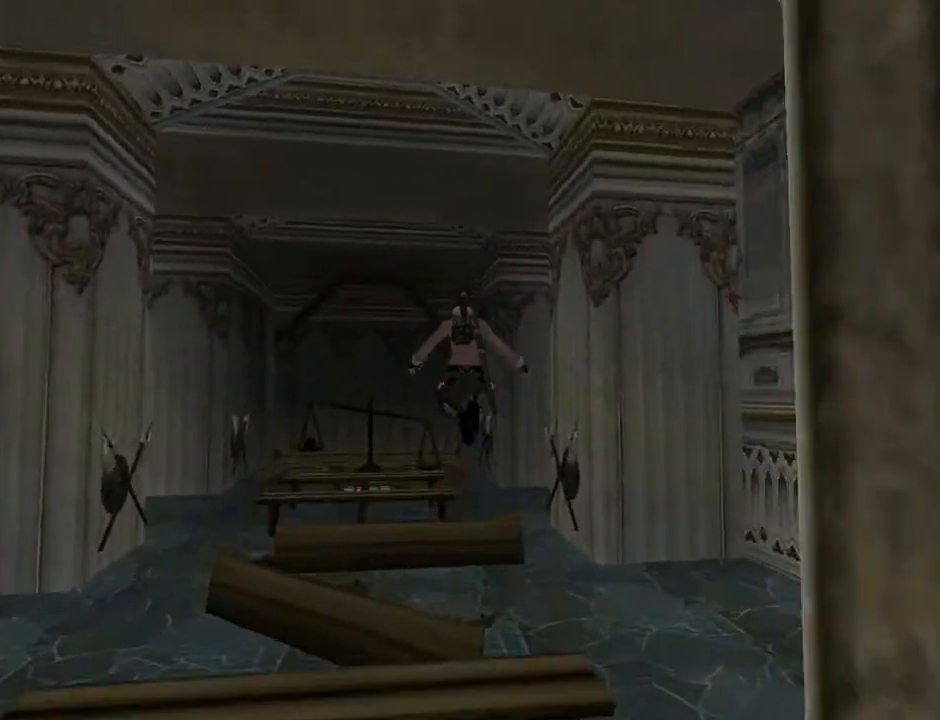
{"buttons": ["DPAD_UP"], "left_stick": "center", "right_stick": "center", "events": [[267, "DPAD_LEFT", "up"], [267, "SQUARE", "up"]]}
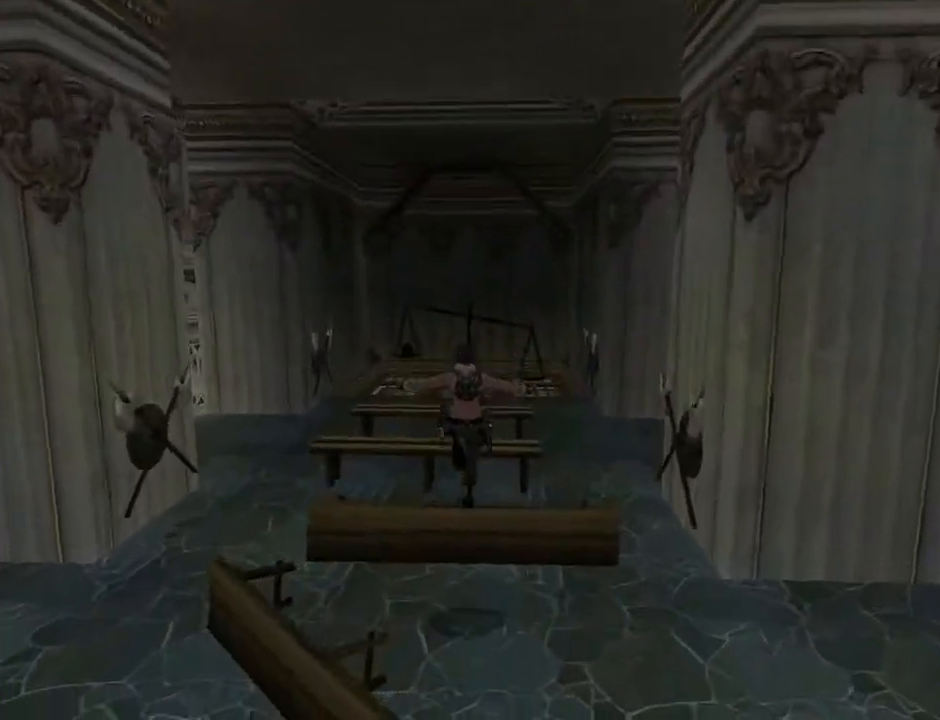
{"buttons": ["SQUARE", "DPAD_UP", "DPAD_LEFT"], "left_stick": "center", "right_stick": "center", "events": [[367, "SQUARE", "down"], [467, "DPAD_LEFT", "down"]]}
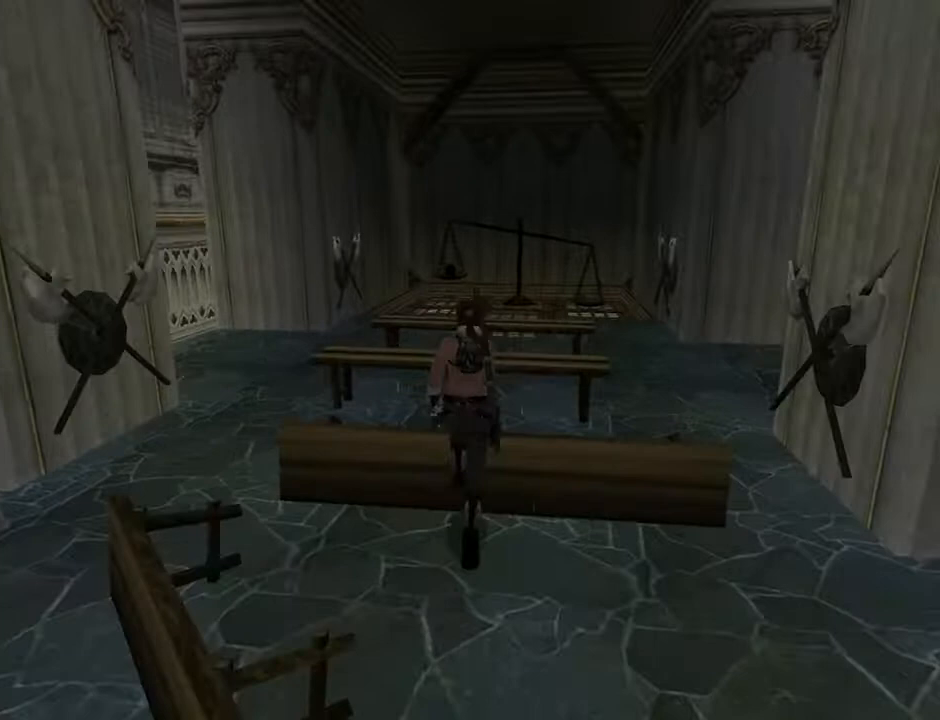
{"buttons": ["SQUARE", "DPAD_UP"], "left_stick": "center", "right_stick": "center", "events": [[100, "DPAD_LEFT", "up"]]}
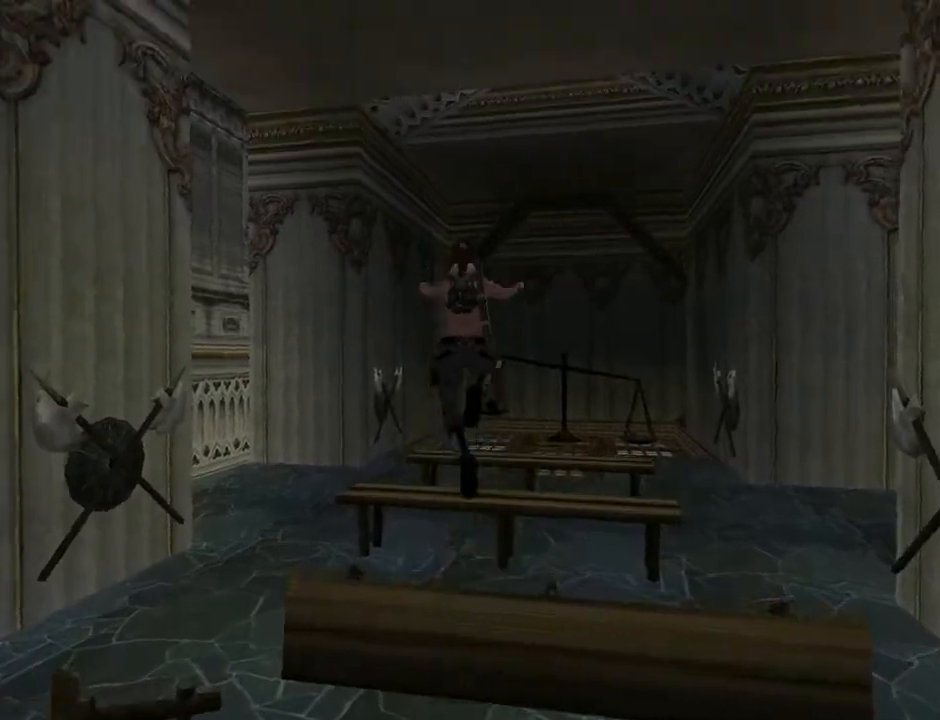
{"buttons": ["DPAD_UP", "DPAD_RIGHT"], "left_stick": "center", "right_stick": "center", "events": [[33, "DPAD_RIGHT", "down"], [133, "SQUARE", "up"]]}
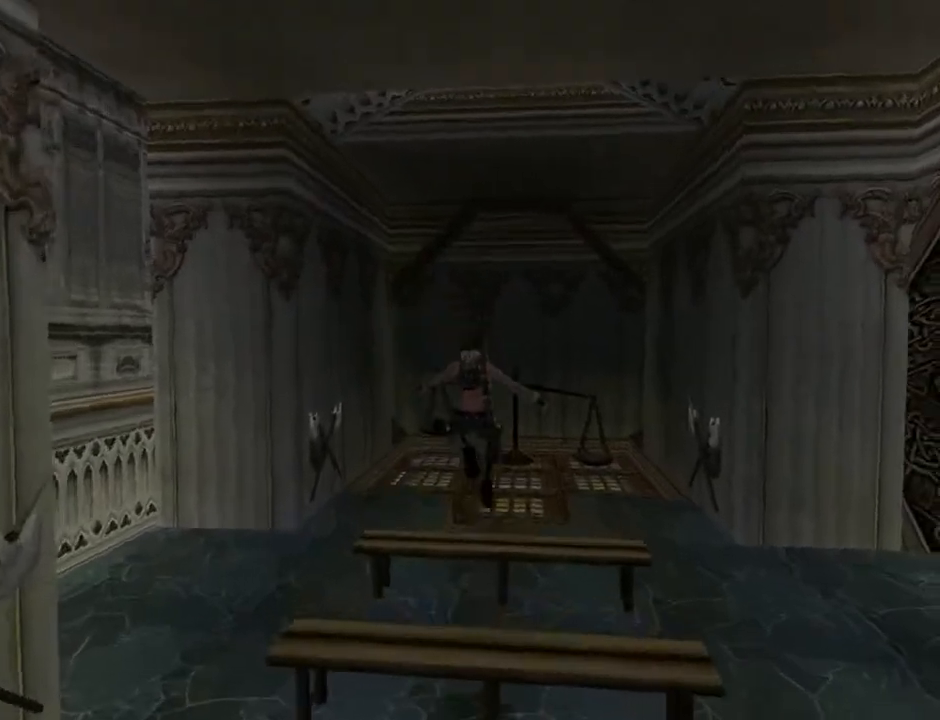
{"buttons": ["DPAD_UP", "DPAD_RIGHT"], "left_stick": "center", "right_stick": "center", "events": []}
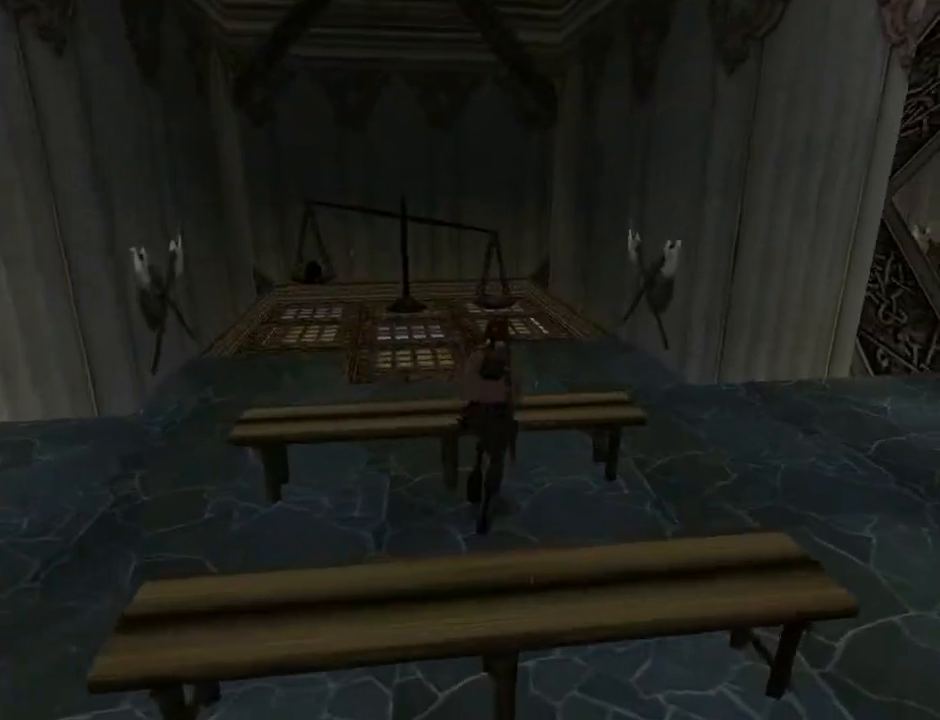
{"buttons": ["DPAD_UP", "DPAD_RIGHT"], "left_stick": "center", "right_stick": "center", "events": []}
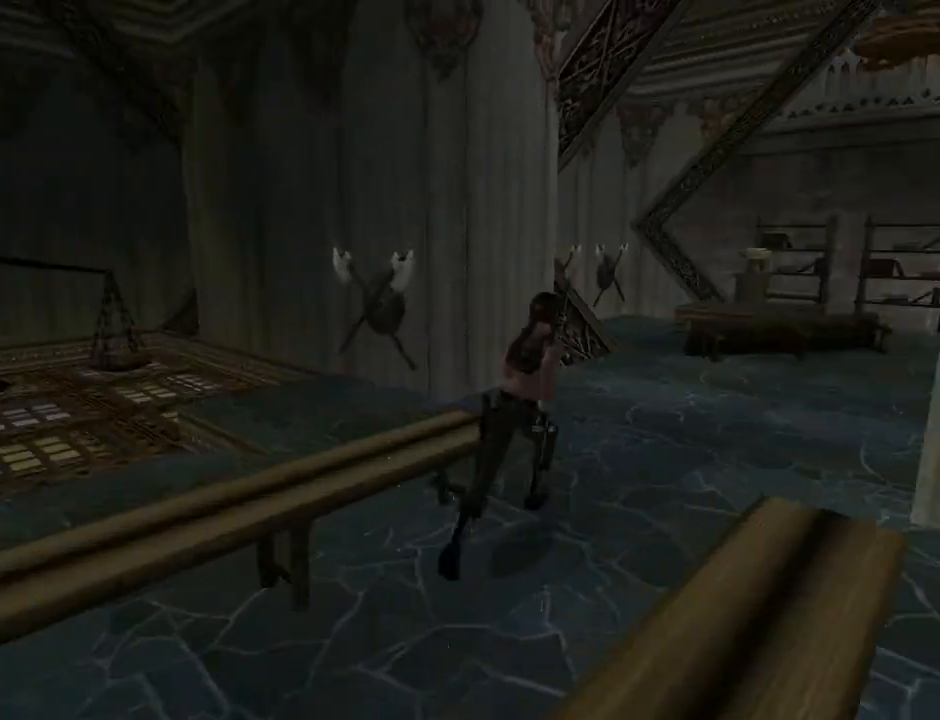
{"buttons": ["DPAD_UP"], "left_stick": "center", "right_stick": "center", "events": [[33, "DPAD_RIGHT", "up"]]}
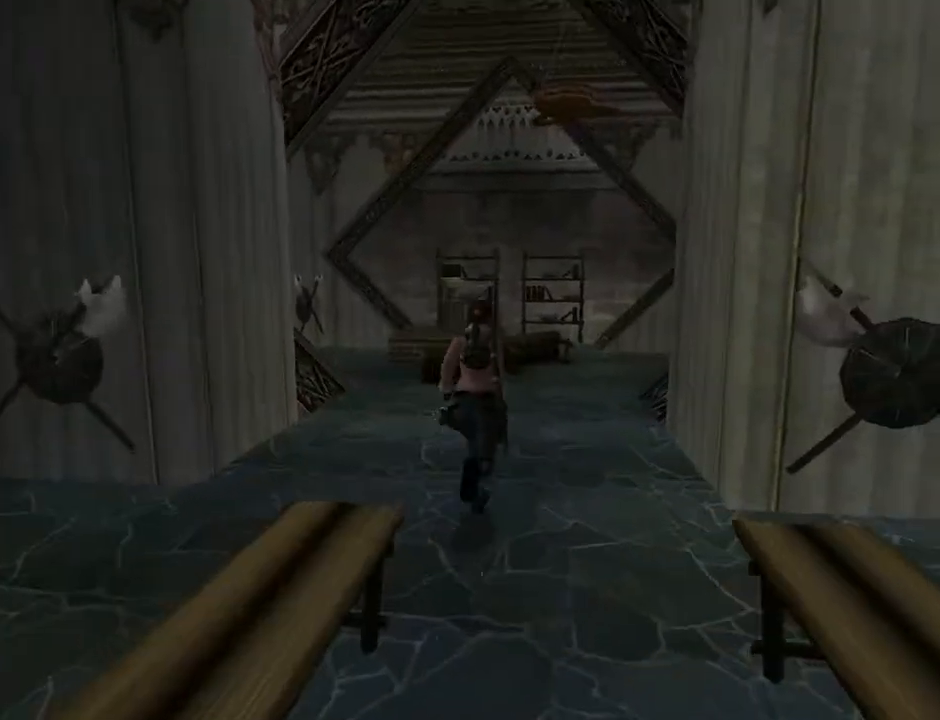
{"buttons": ["DPAD_UP", "DPAD_LEFT"], "left_stick": "center", "right_stick": "center", "events": [[433, "DPAD_LEFT", "down"]]}